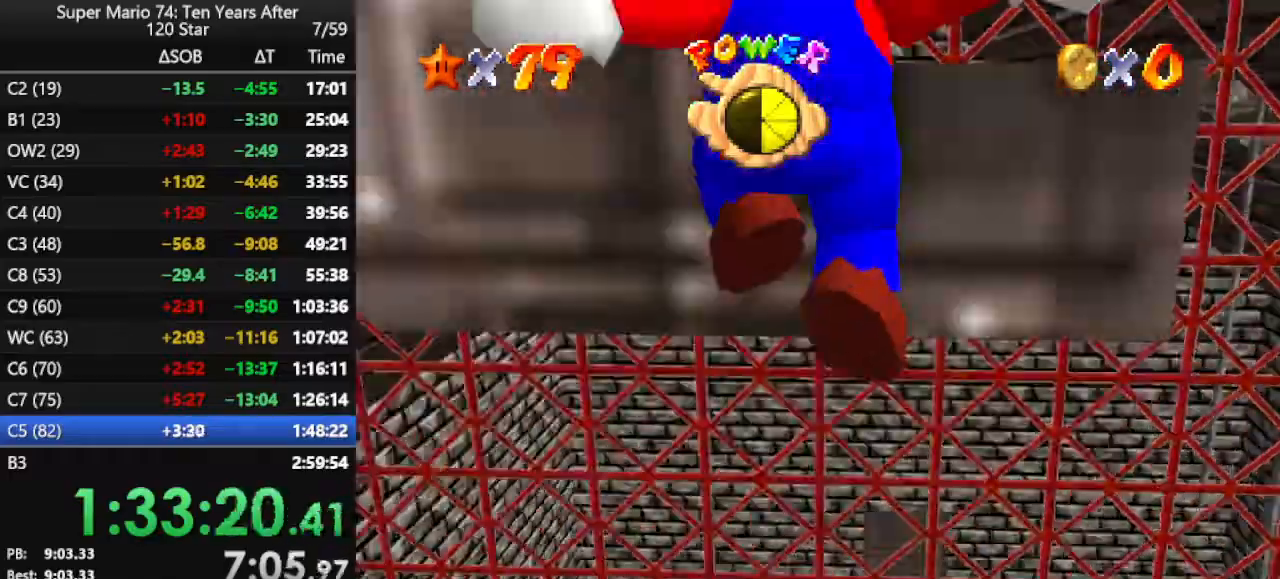
Gameplay with a controller (Nintendo layout); each line is a JSON object with the inputs held at the frame after it. "events" lists button and stick changes between this image and that frame as [ms after this image, input, new state], when the widget could be followed in between. Not read: L3 R3.
{"buttons": [], "left_stick": "left", "events": [[33, "left_stick", "left"]]}
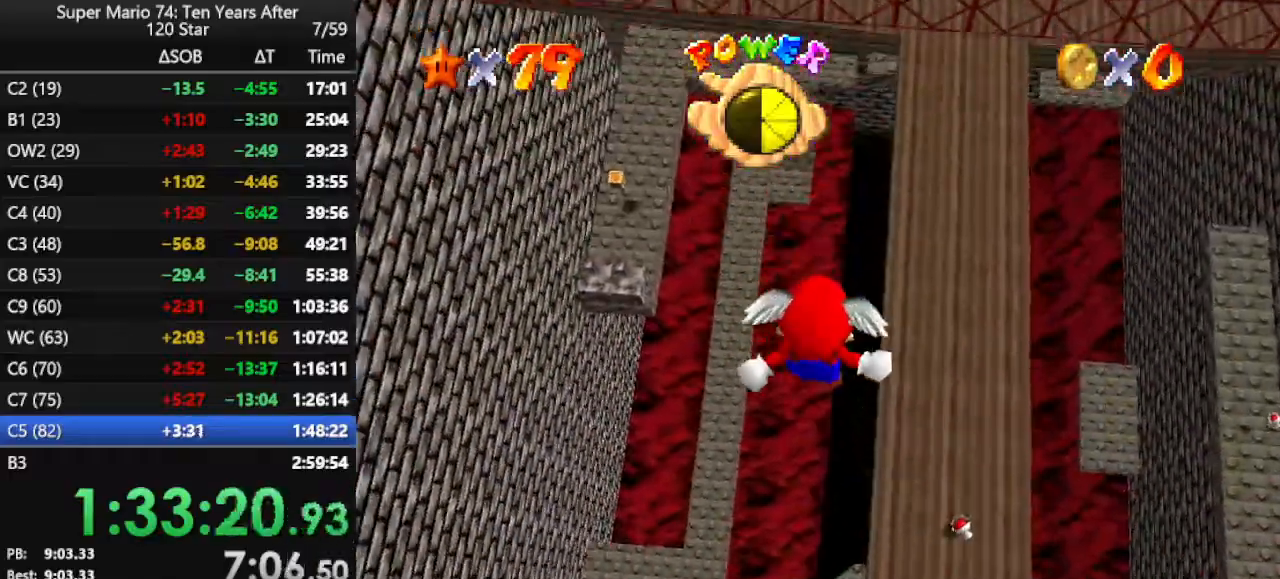
{"buttons": [], "left_stick": "up-left", "events": [[433, "left_stick", "up-left"]]}
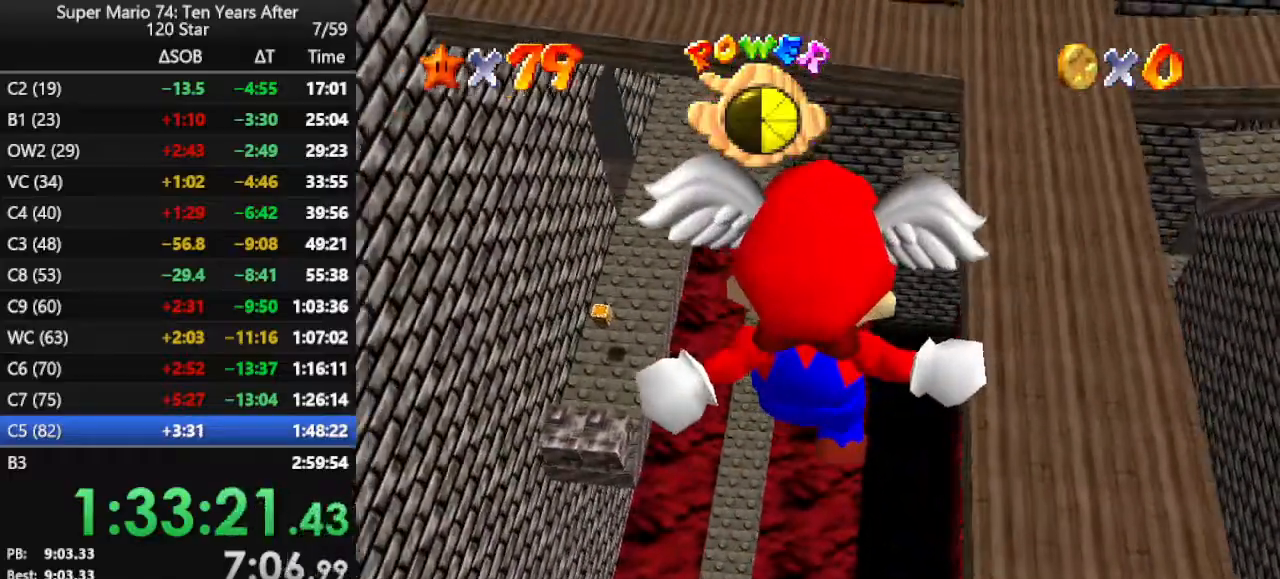
{"buttons": [], "left_stick": "left", "events": [[367, "left_stick", "left"]]}
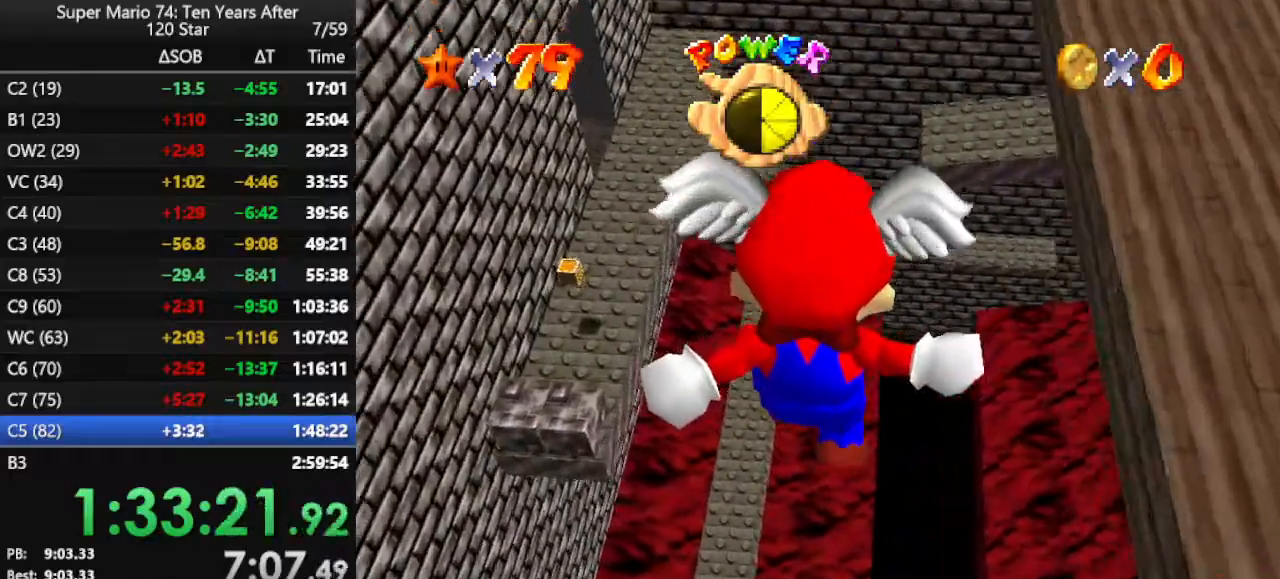
{"buttons": [], "left_stick": "left", "events": []}
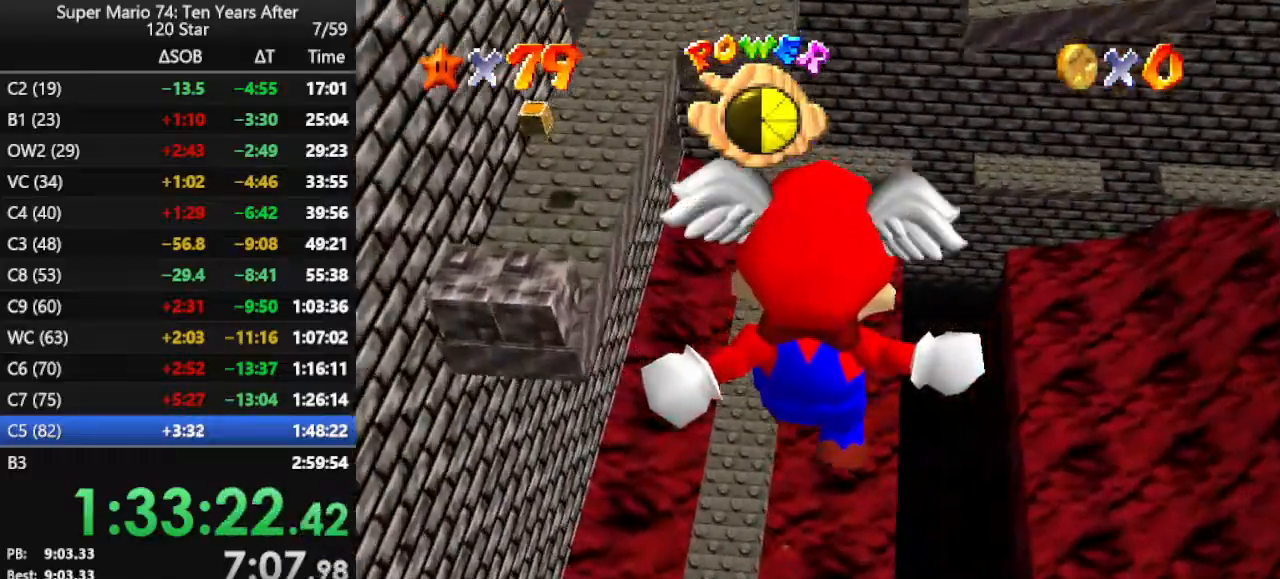
{"buttons": [], "left_stick": "left", "events": []}
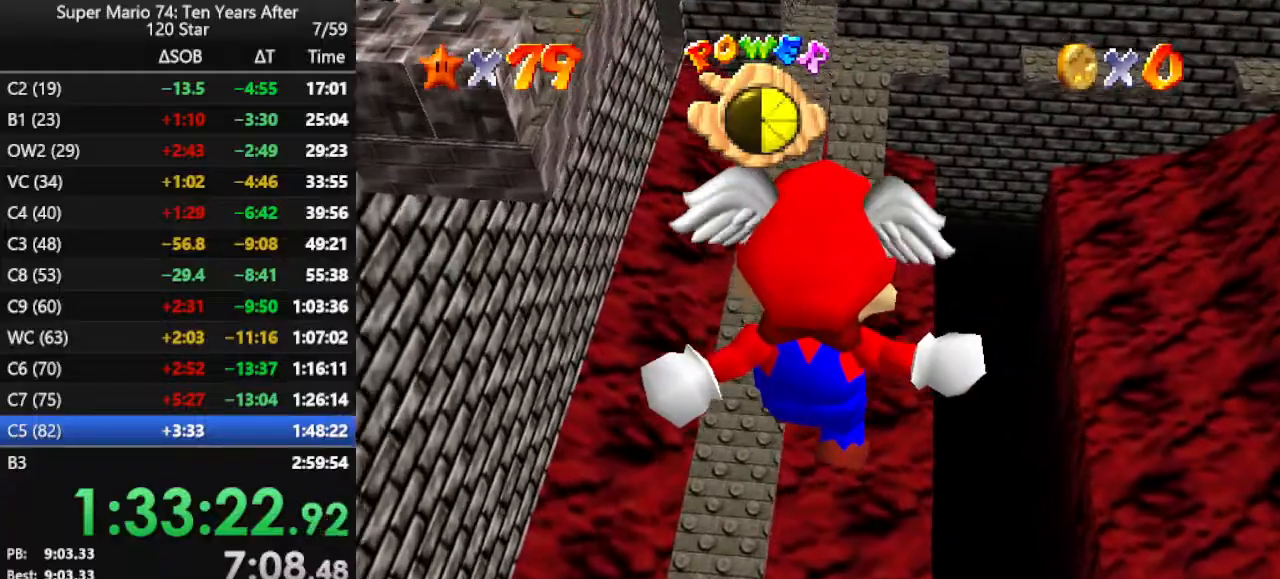
{"buttons": [], "left_stick": "left", "events": []}
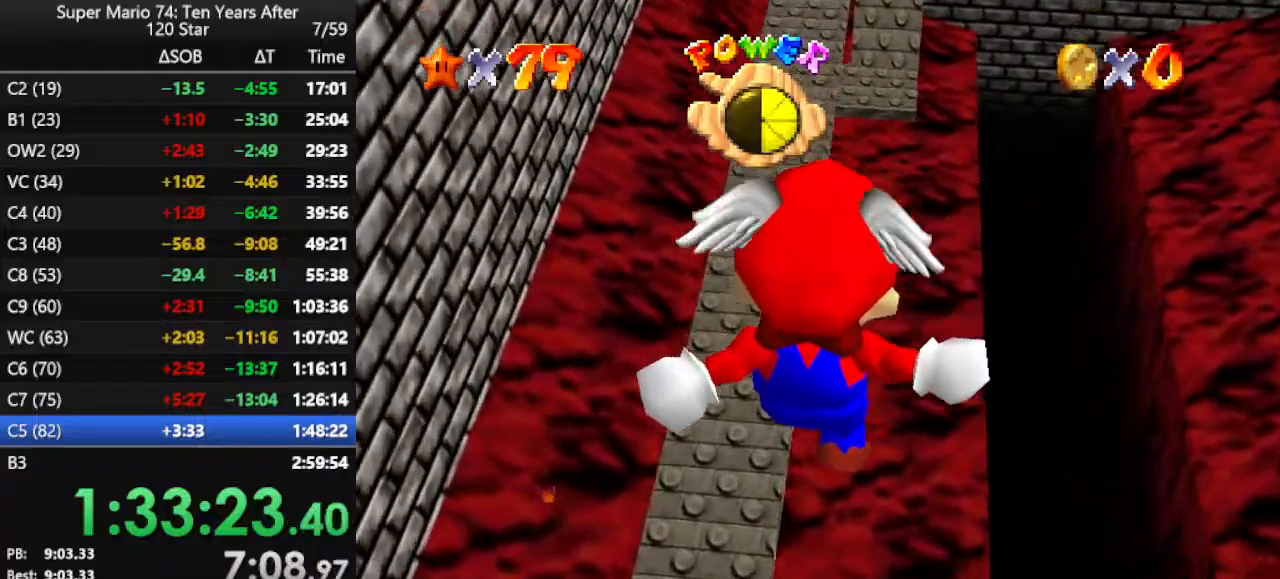
{"buttons": [], "left_stick": "left", "events": []}
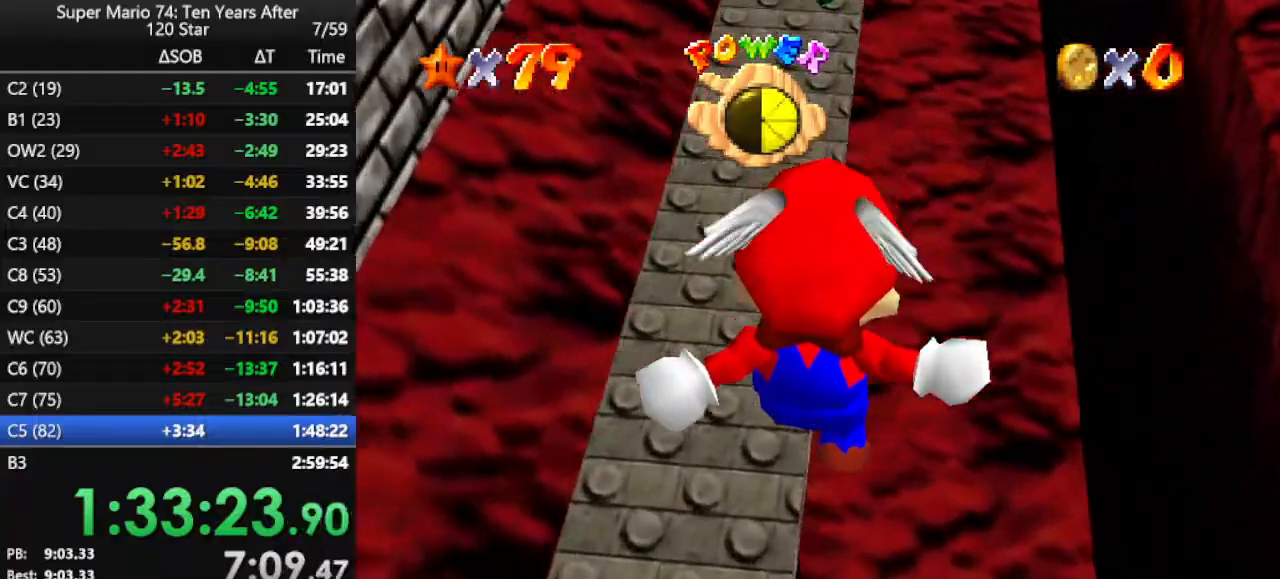
{"buttons": ["R1"], "left_stick": "left", "events": [[267, "B", "down"], [400, "B", "up"], [467, "R1", "down"]]}
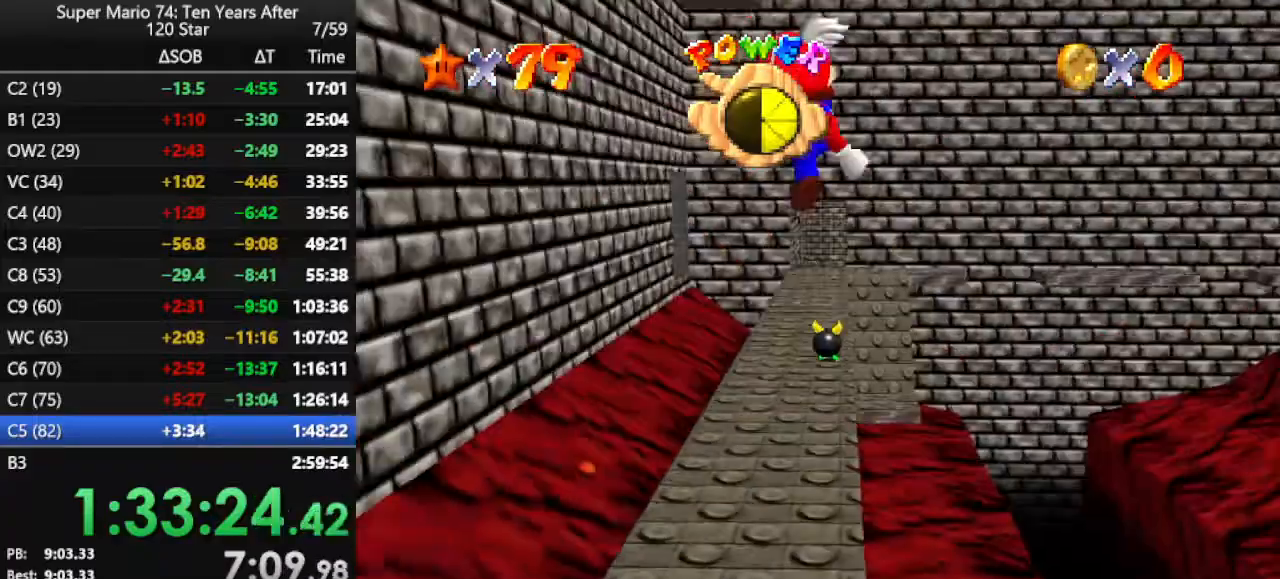
{"buttons": [], "left_stick": "center", "events": [[33, "C_DOWN", "down"], [67, "R1", "up"], [100, "C_DOWN", "up"], [133, "left_stick", "center"], [200, "C_RIGHT", "down"], [300, "C_RIGHT", "up"], [400, "C_RIGHT", "down"], [500, "C_RIGHT", "up"]]}
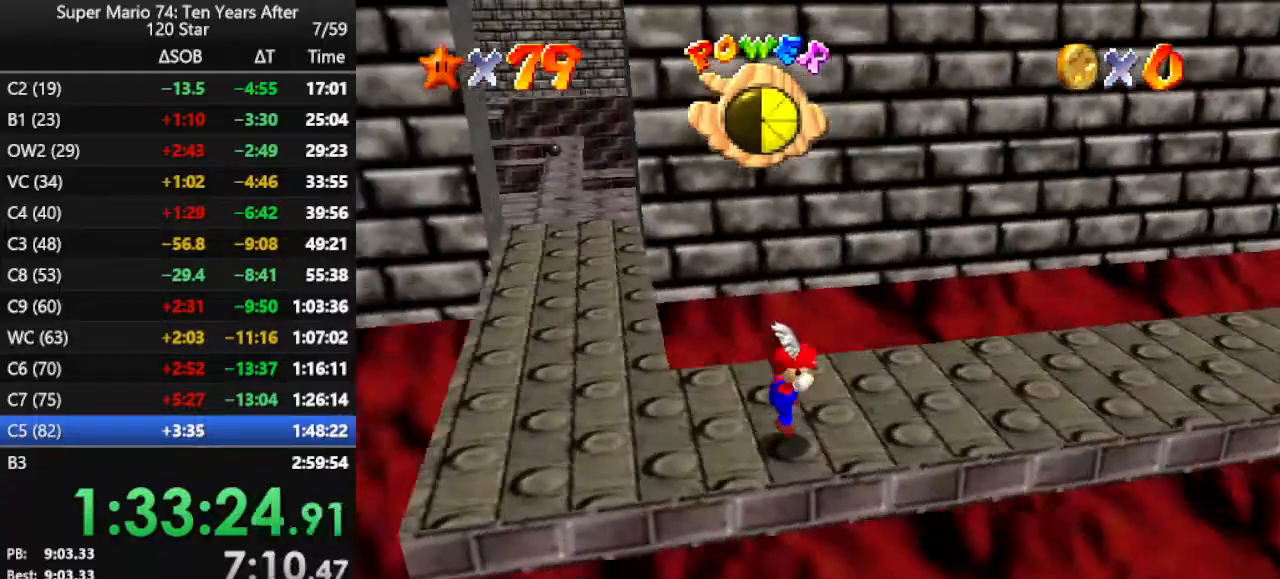
{"buttons": [], "left_stick": "center", "events": [[67, "C_RIGHT", "down"], [167, "C_RIGHT", "up"], [233, "C_RIGHT", "down"], [367, "C_RIGHT", "up"]]}
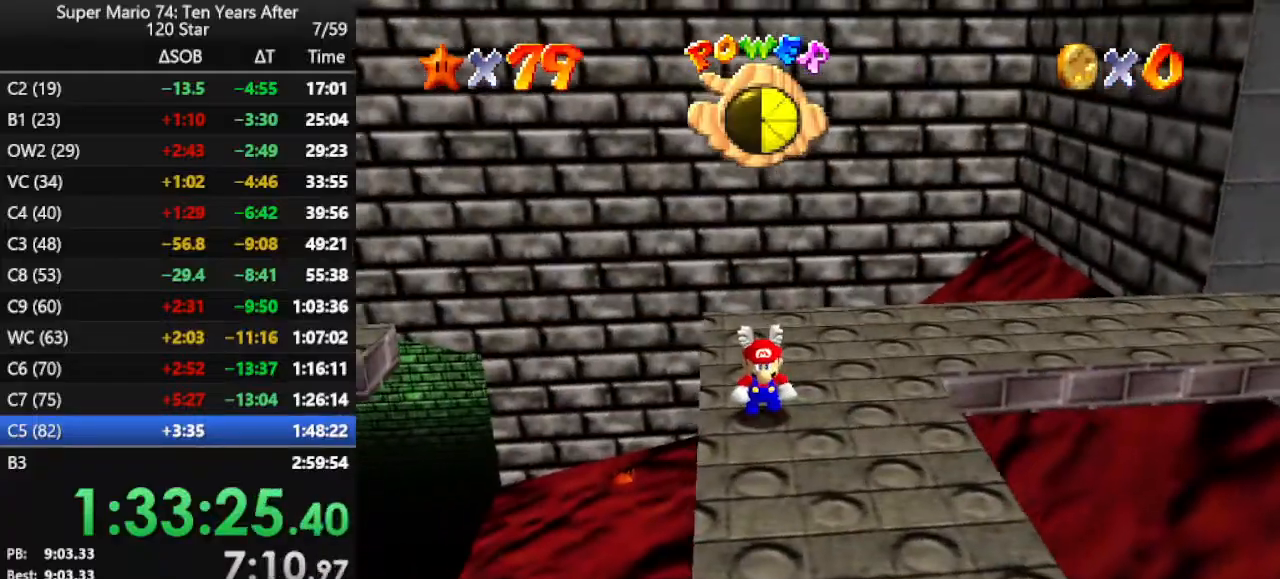
{"buttons": [], "left_stick": "down-right", "events": [[200, "left_stick", "up"], [333, "A", "down"], [367, "A", "up"], [400, "left_stick", "down-right"]]}
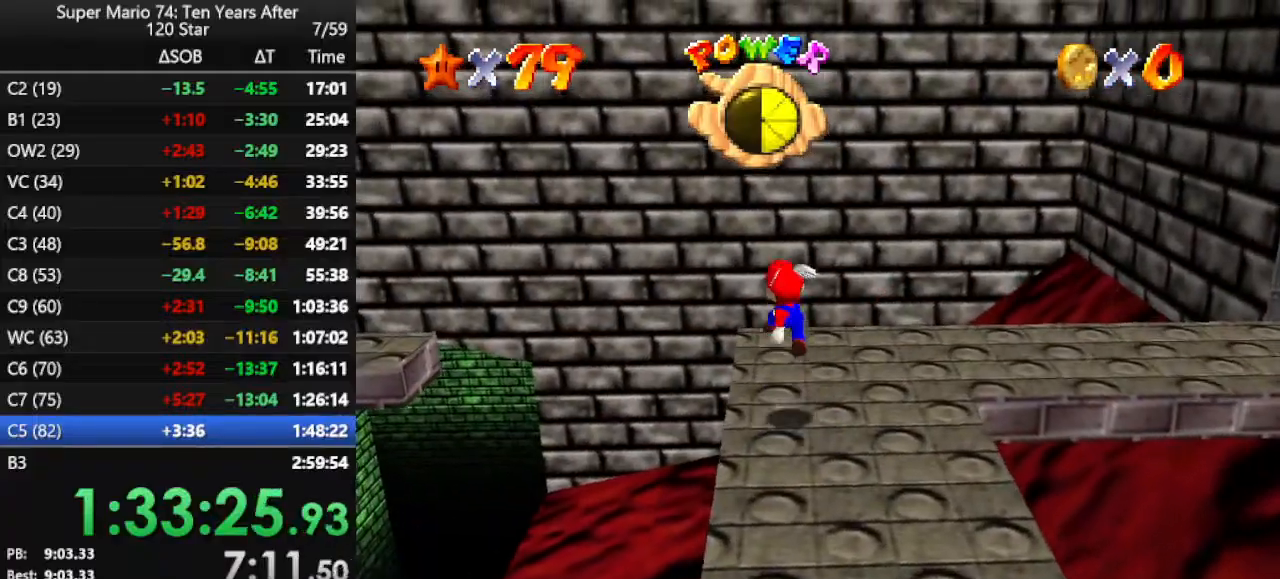
{"buttons": [], "left_stick": "down-right", "events": [[300, "A", "down"], [367, "A", "up"]]}
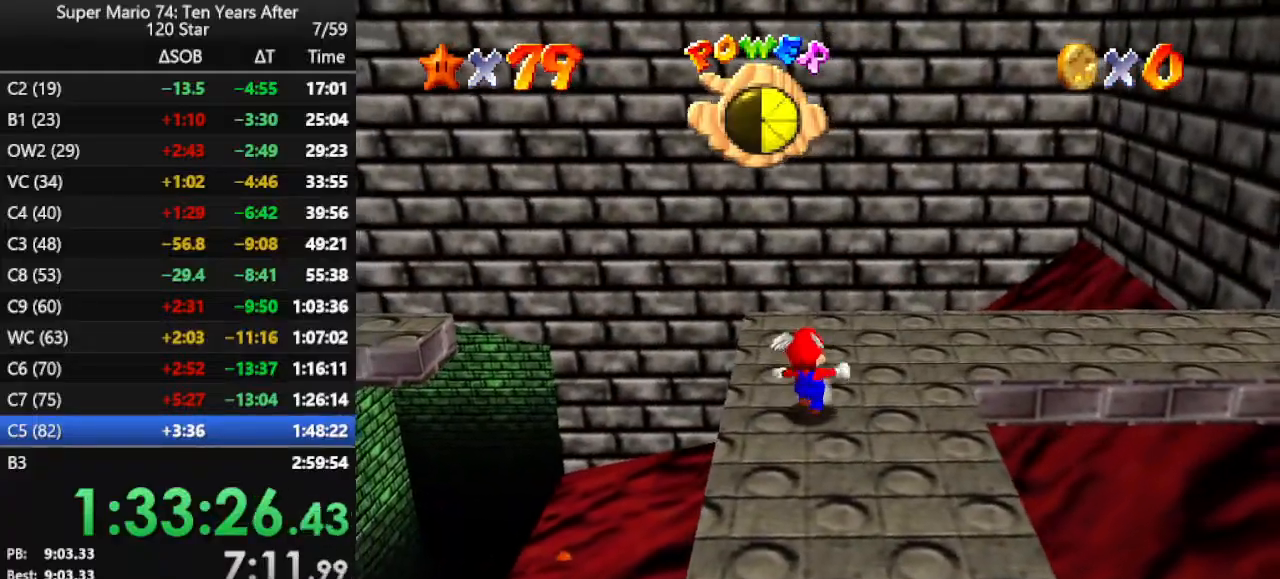
{"buttons": [], "left_stick": "down", "events": [[100, "left_stick", "down"], [133, "A", "down"], [167, "A", "up"]]}
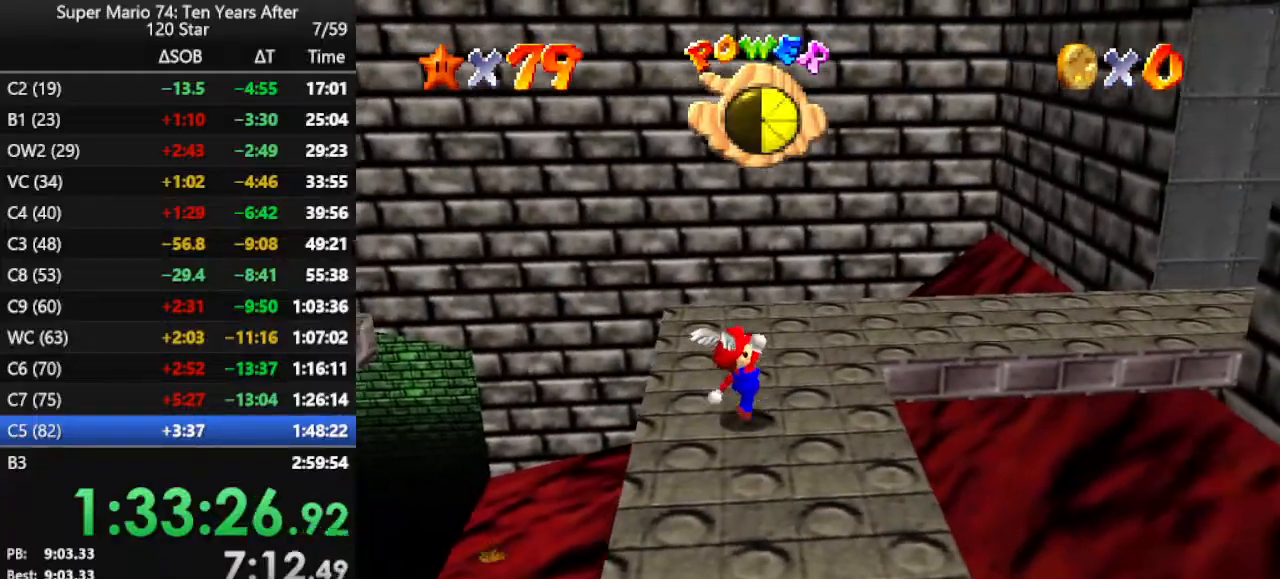
{"buttons": ["A"], "left_stick": "down", "events": [[67, "left_stick", "center"], [200, "left_stick", "up"], [433, "A", "down"], [500, "left_stick", "down"]]}
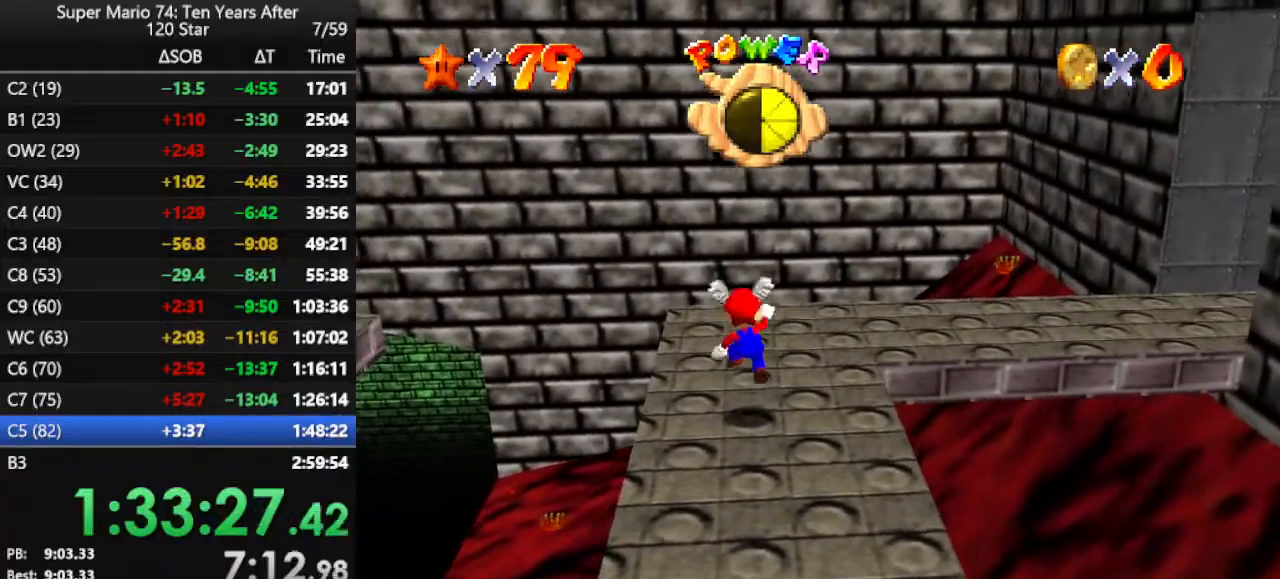
{"buttons": [], "left_stick": "down", "events": [[67, "A", "up"], [67, "B", "down"], [133, "B", "up"]]}
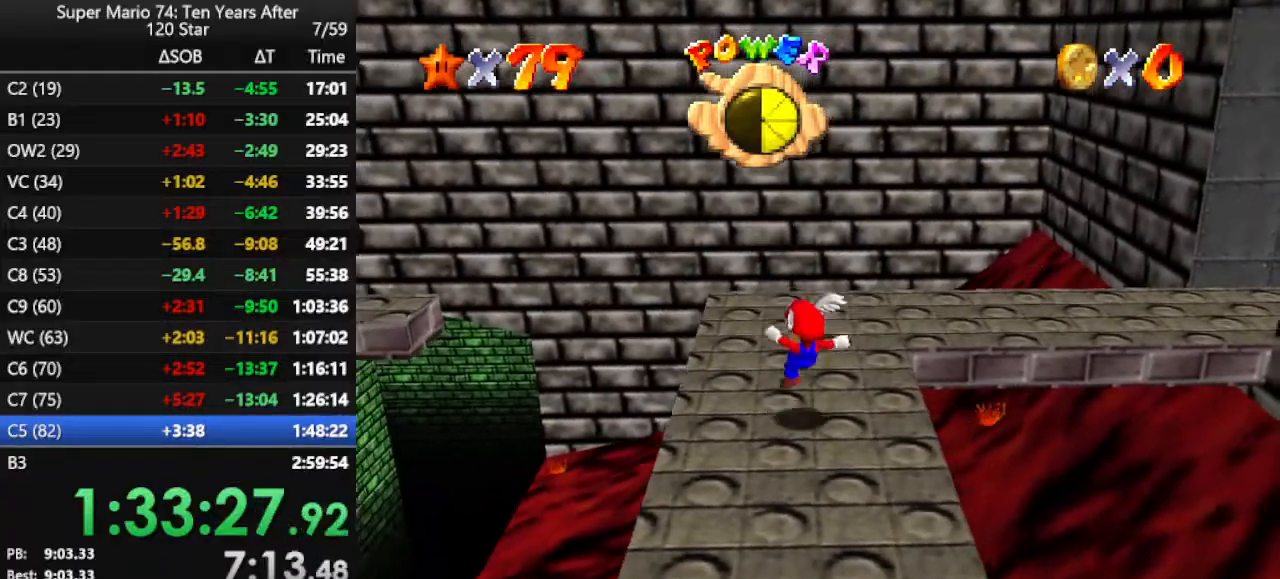
{"buttons": [], "left_stick": "down", "events": [[100, "A", "down"], [133, "A", "up"]]}
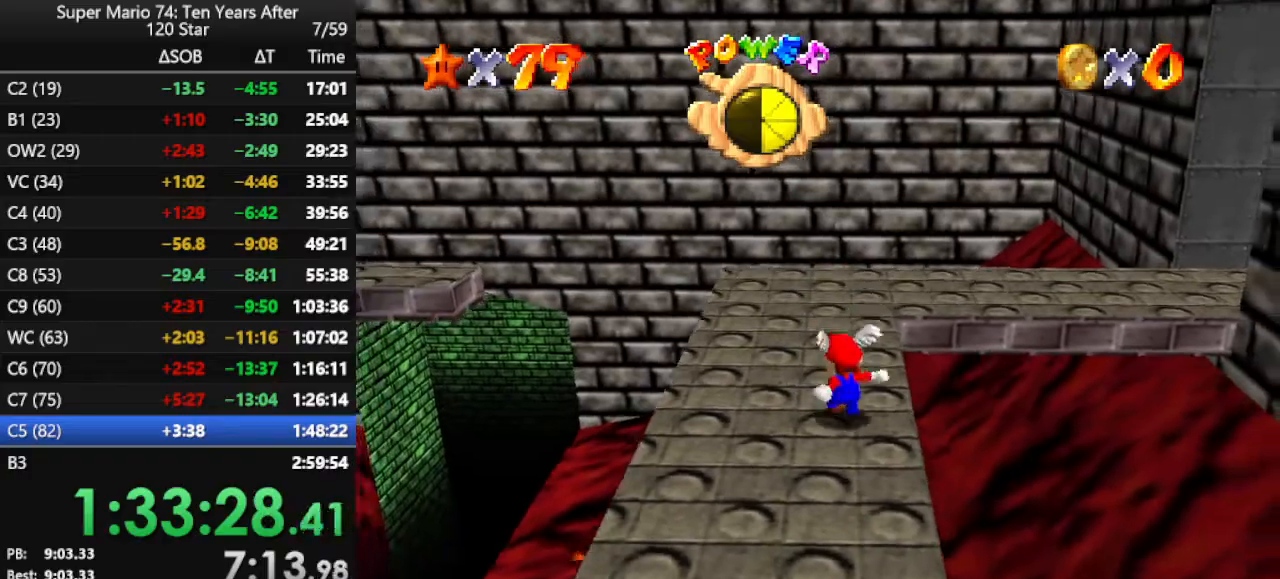
{"buttons": [], "left_stick": "center", "events": [[67, "A", "down"], [133, "left_stick", "center"], [167, "A", "up"]]}
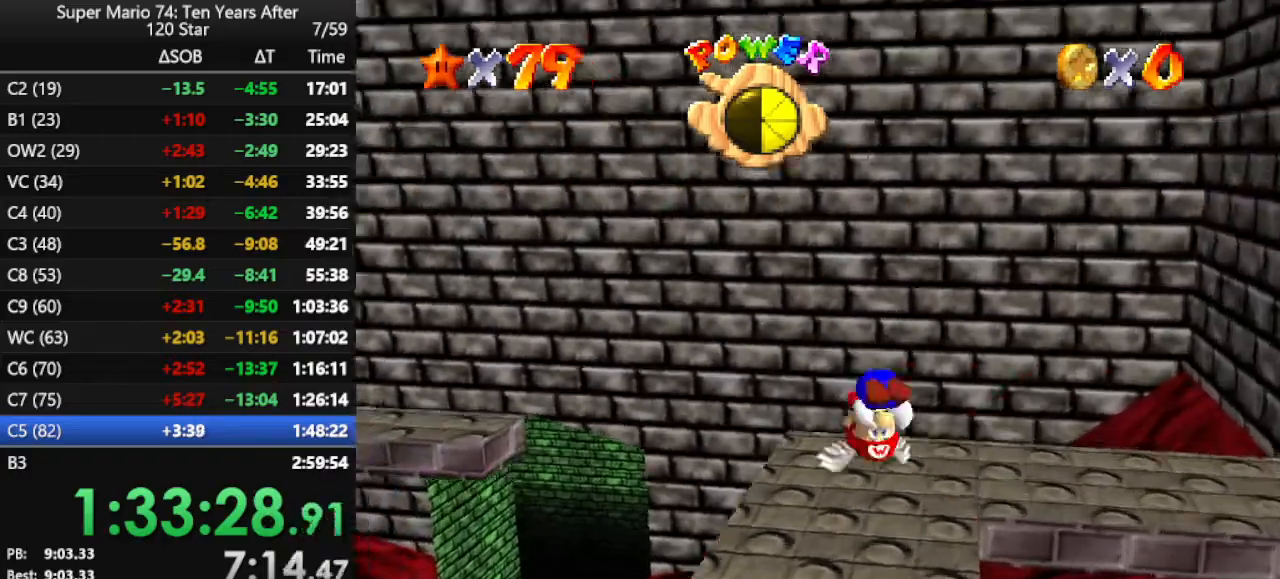
{"buttons": [], "left_stick": "up-left", "events": [[133, "left_stick", "left"], [367, "left_stick", "up-left"]]}
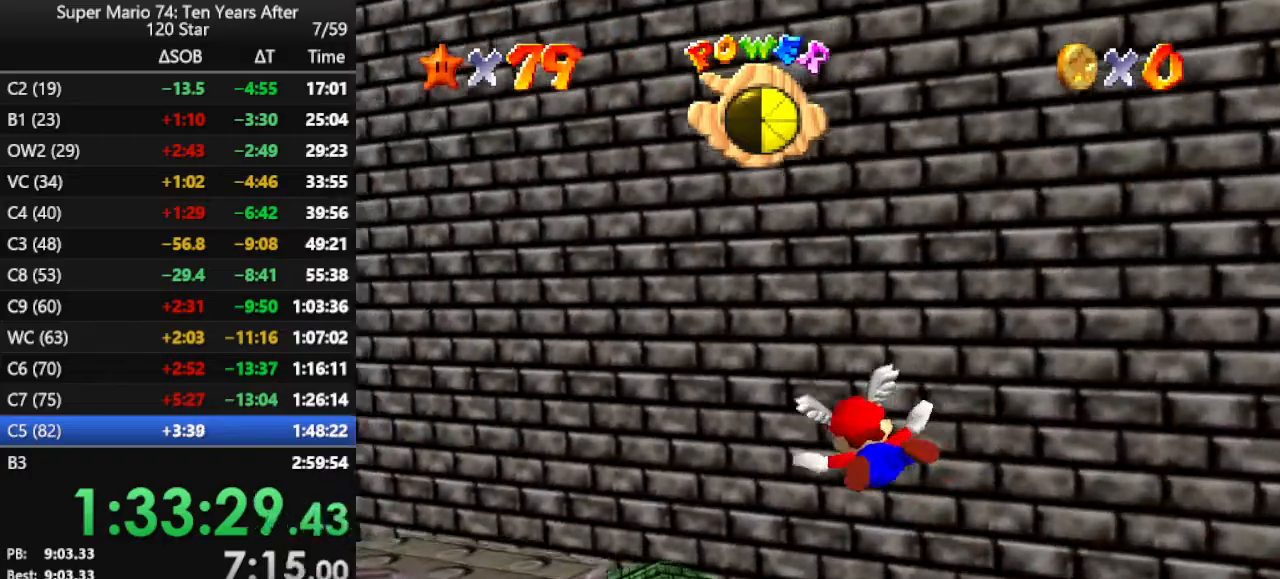
{"buttons": [], "left_stick": "center", "events": [[100, "left_stick", "up"], [300, "left_stick", "up-left"], [433, "left_stick", "center"]]}
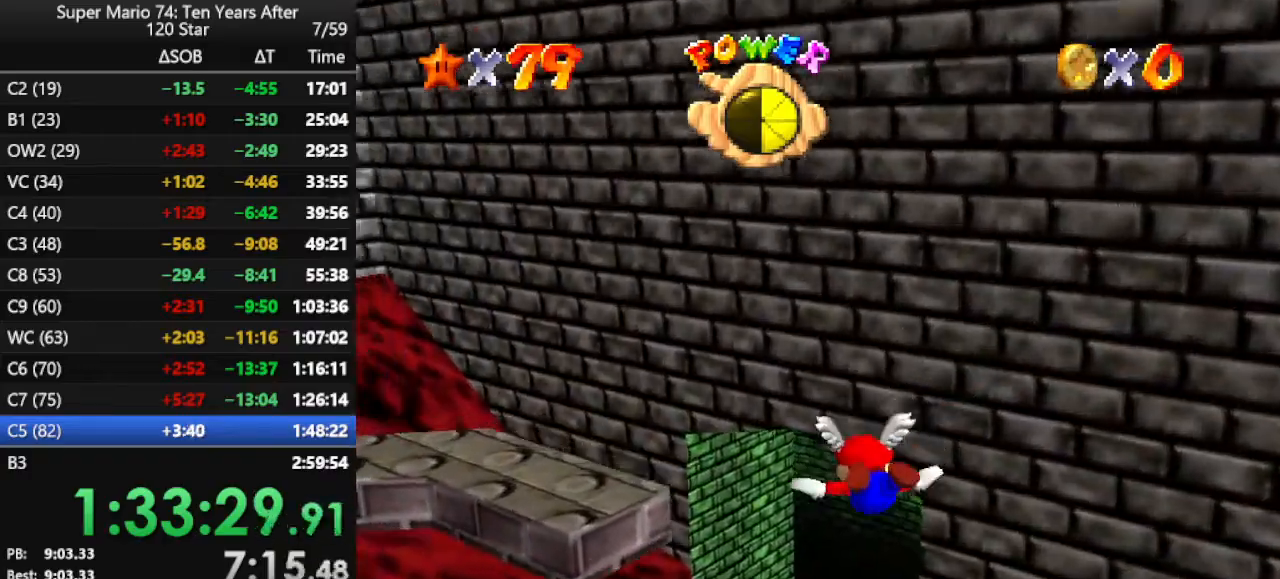
{"buttons": [], "left_stick": "up-right", "events": [[267, "left_stick", "up-right"]]}
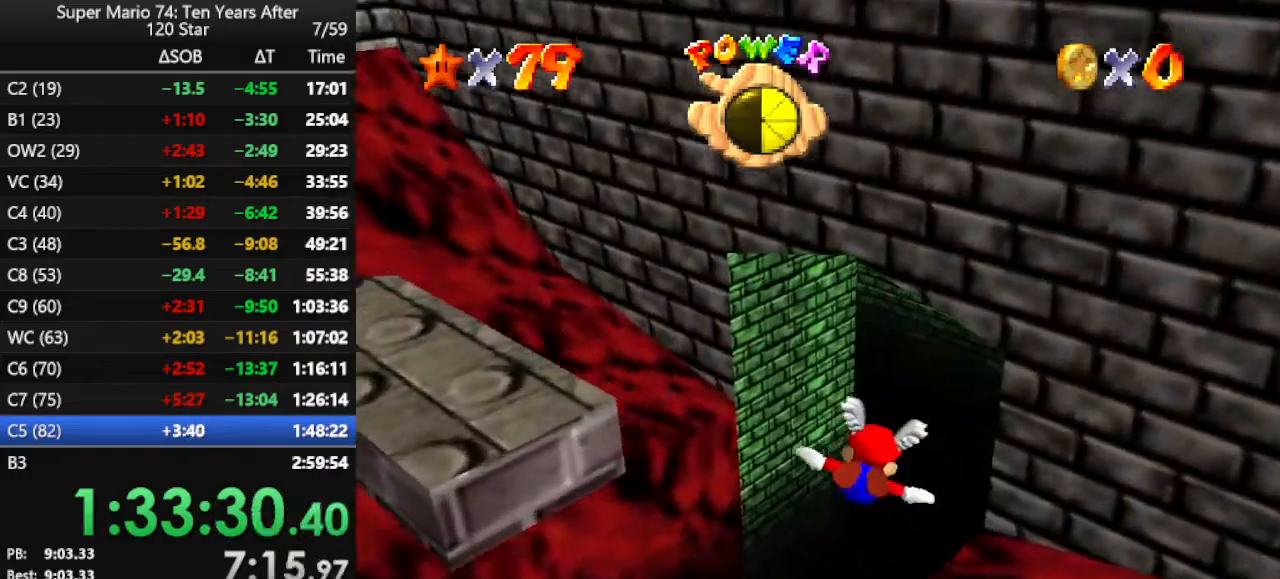
{"buttons": [], "left_stick": "center", "events": [[33, "left_stick", "right"], [267, "left_stick", "center"]]}
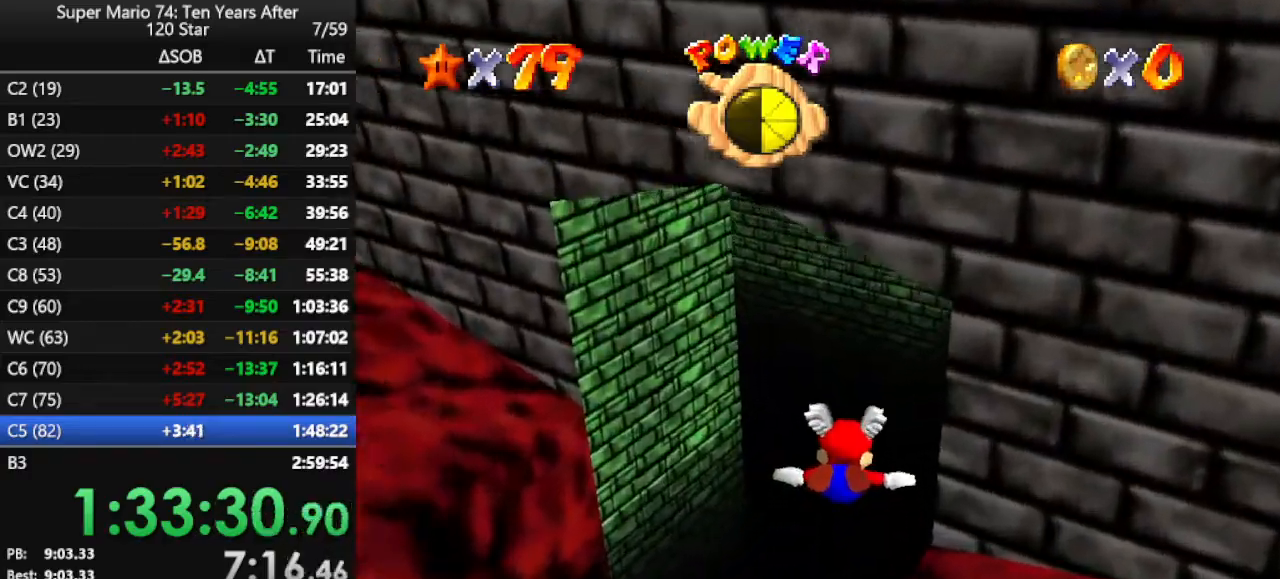
{"buttons": [], "left_stick": "left", "events": [[167, "left_stick", "left"]]}
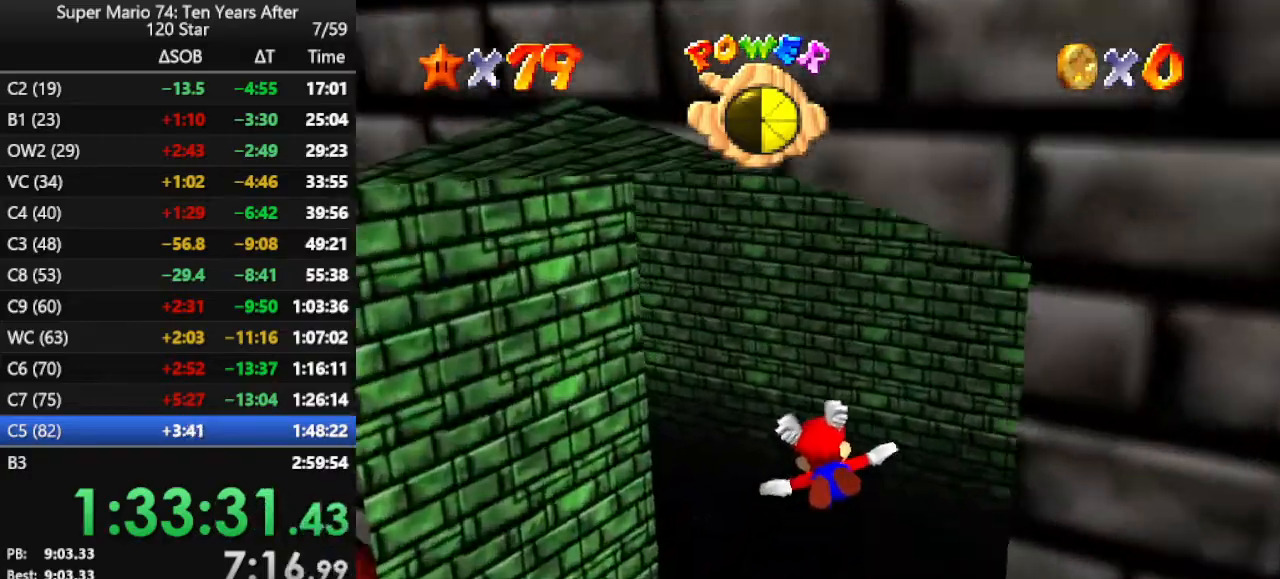
{"buttons": [], "left_stick": "left", "events": [[400, "left_stick", "center"], [500, "left_stick", "left"]]}
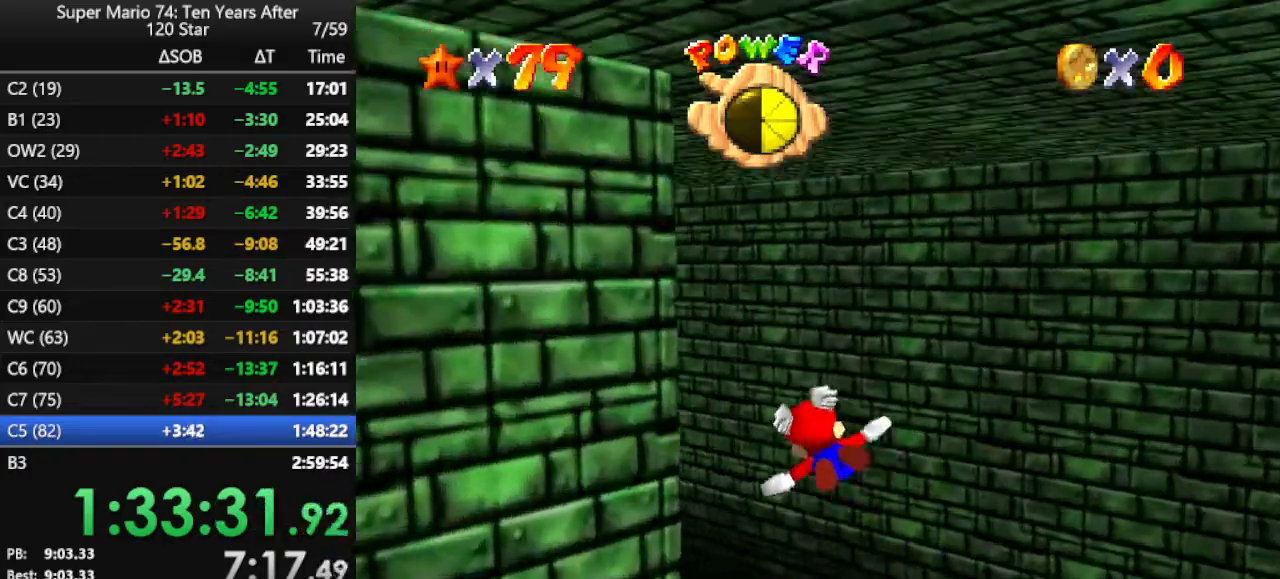
{"buttons": [], "left_stick": "left", "events": [[333, "left_stick", "center"], [467, "left_stick", "left"]]}
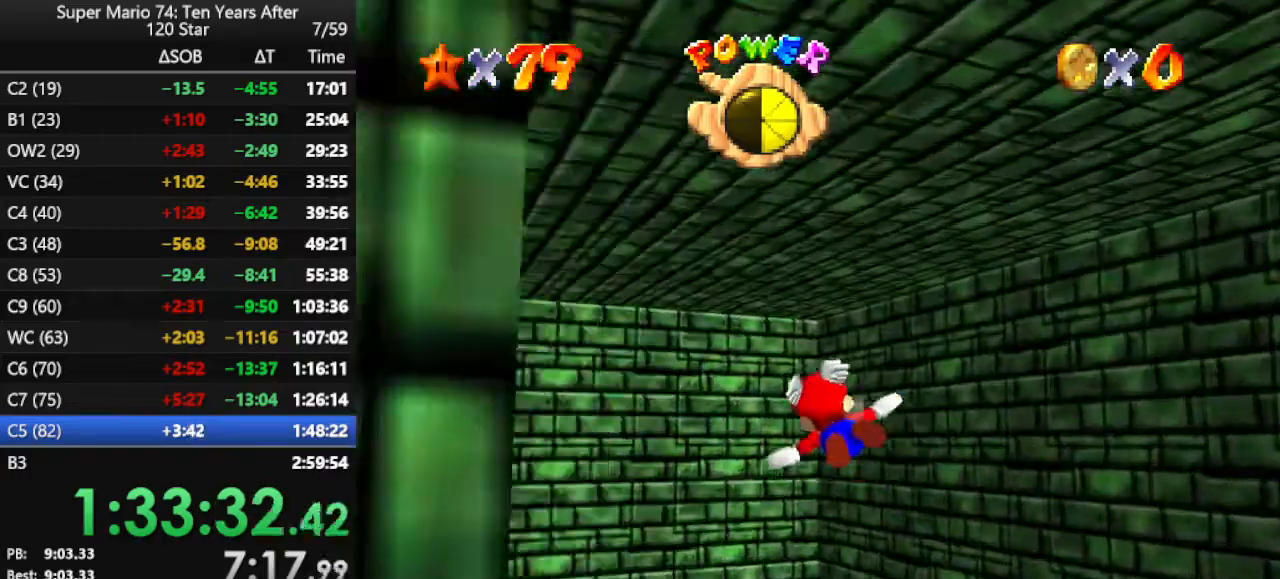
{"buttons": [], "left_stick": "left", "events": []}
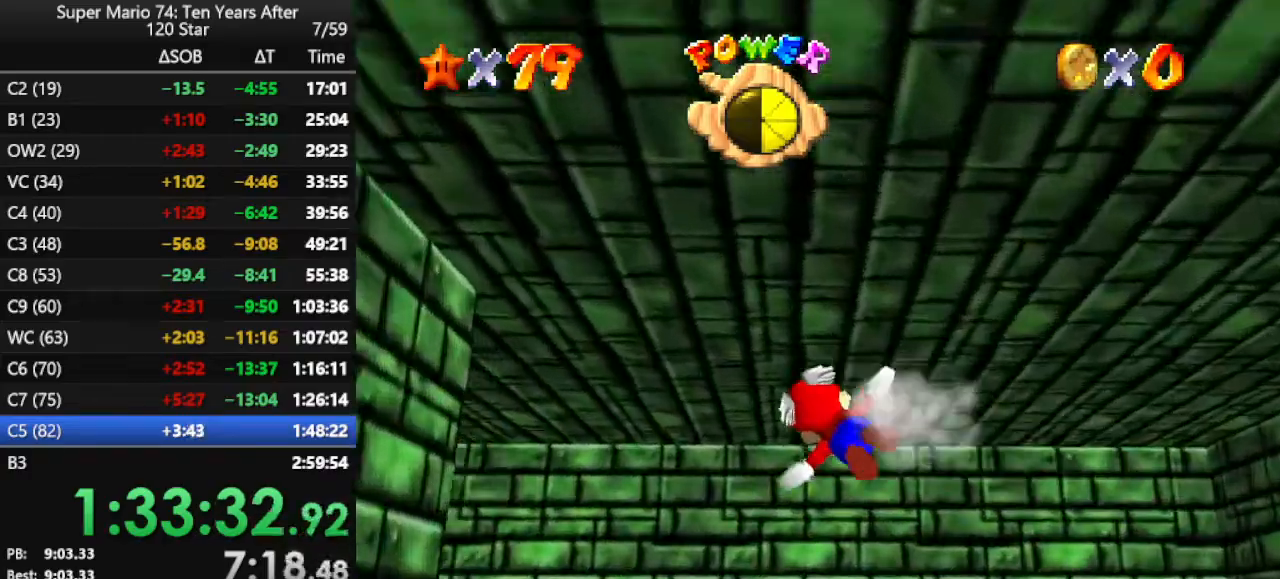
{"buttons": [], "left_stick": "up-left", "events": [[333, "left_stick", "up-left"]]}
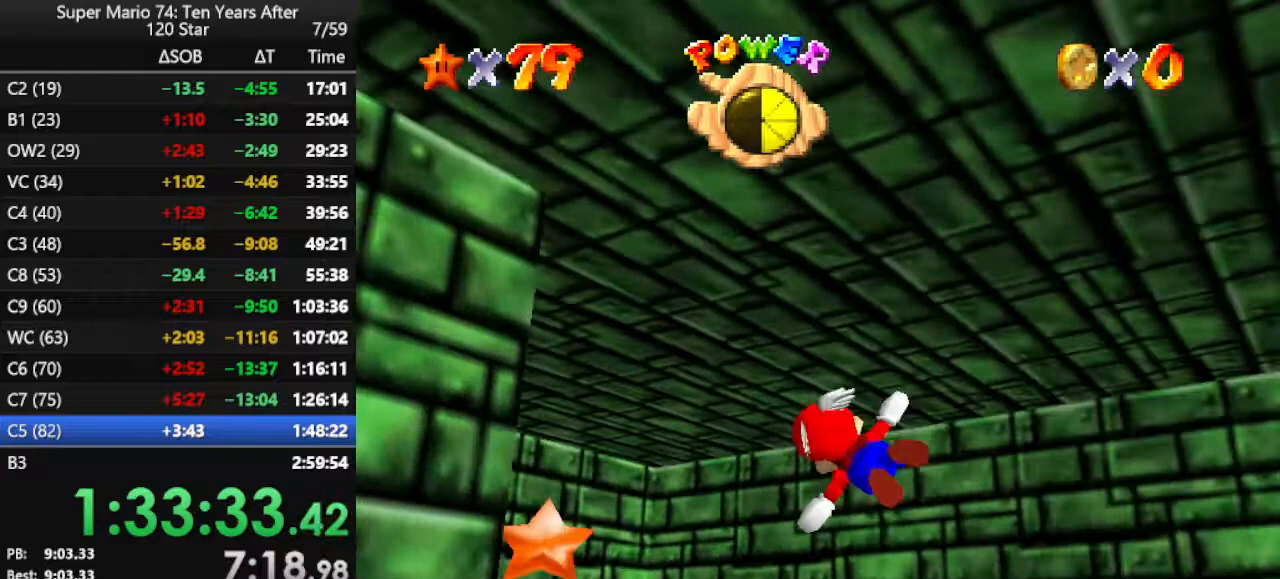
{"buttons": [], "left_stick": "up", "events": [[467, "left_stick", "up"]]}
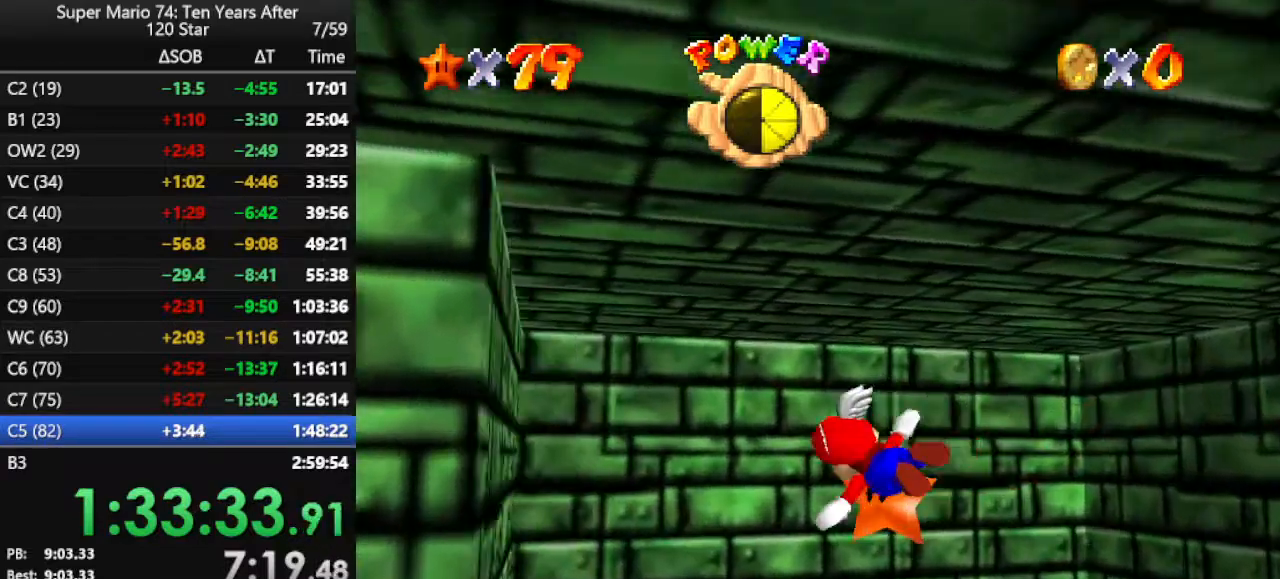
{"buttons": [], "left_stick": "center", "events": [[300, "left_stick", "center"]]}